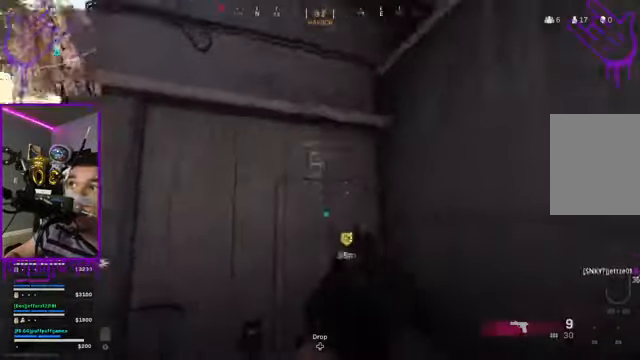
Gameplay with a controller (Xbox layout); each line is a JSON object with the inputs held at the frame after it. "events" lists button and stick changes between this image and that frame as [ms after this image, input, new state], when the widget could be followed in between. Not read: L3 R3.
{"buttons": [], "left_stick": "up", "right_stick": "right", "events": [[333, "right_stick", "center"], [467, "left_stick", "up"], [500, "right_stick", "right"]]}
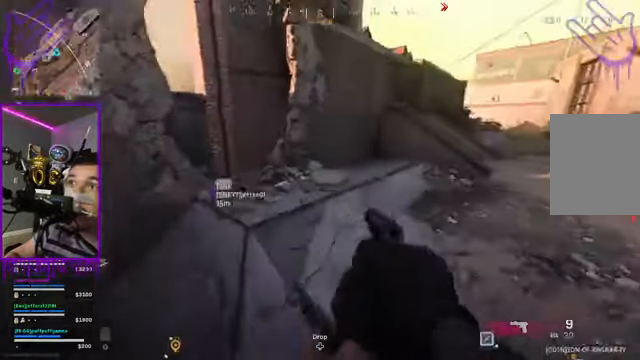
{"buttons": [], "left_stick": "up", "right_stick": "center", "events": [[267, "right_stick", "center"]]}
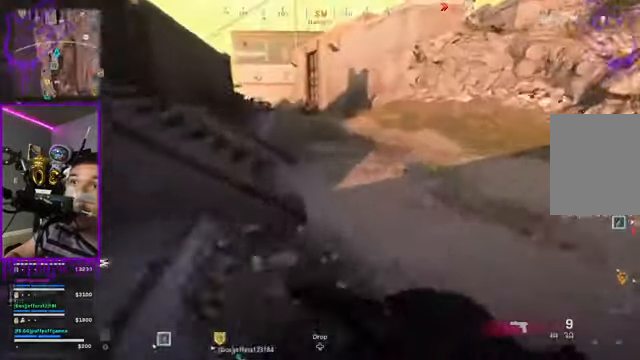
{"buttons": [], "left_stick": "up", "right_stick": "left", "events": [[267, "right_stick", "left"]]}
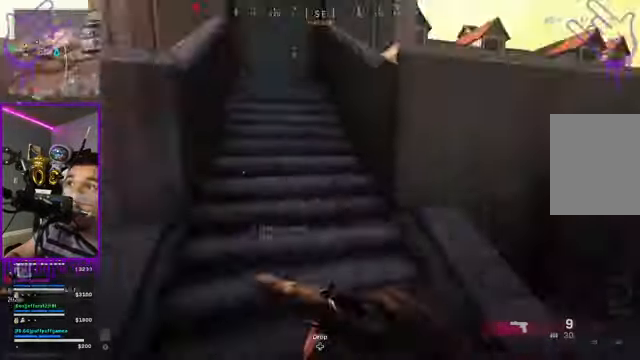
{"buttons": [], "left_stick": "up", "right_stick": "center", "events": [[267, "right_stick", "center"]]}
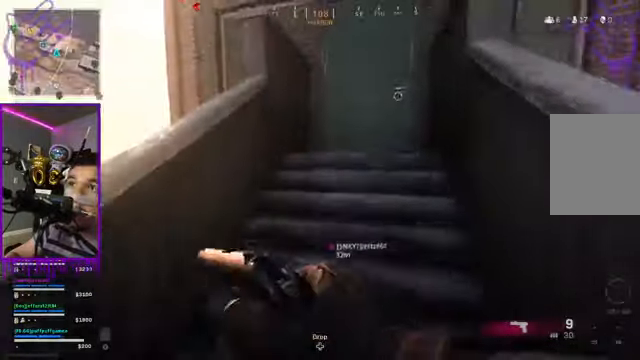
{"buttons": [], "left_stick": "up", "right_stick": "center", "events": []}
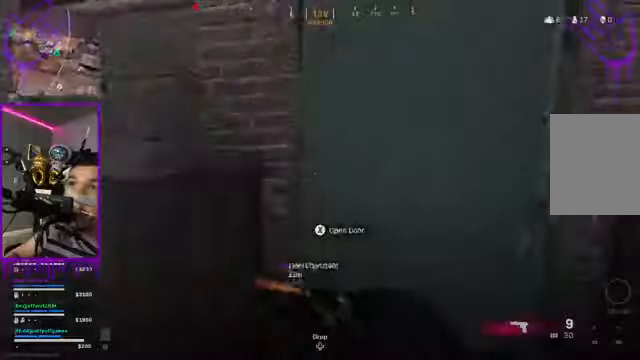
{"buttons": [], "left_stick": "up", "right_stick": "center", "events": [[67, "right_stick", "right"], [167, "right_stick", "center"]]}
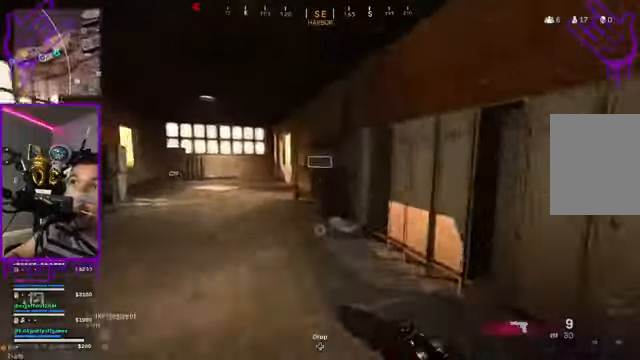
{"buttons": [], "left_stick": "up", "right_stick": "center", "events": [[167, "right_stick", "left"], [334, "right_stick", "center"]]}
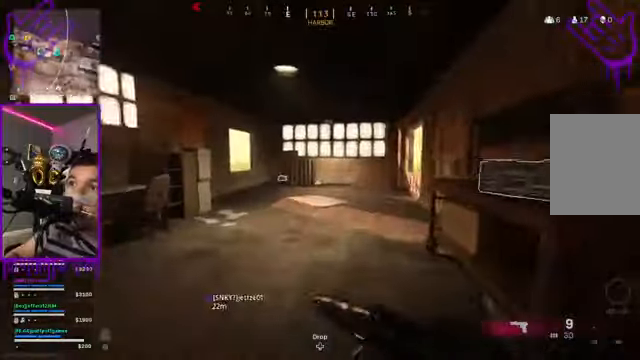
{"buttons": [], "left_stick": "up", "right_stick": "center", "events": [[134, "right_stick", "left"], [301, "right_stick", "center"]]}
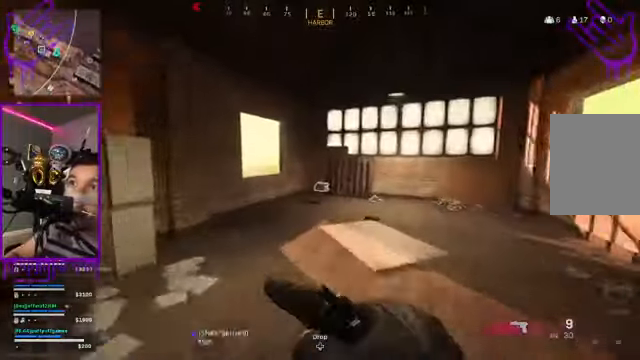
{"buttons": [], "left_stick": "up", "right_stick": "center", "events": [[334, "L1", "down"], [400, "L1", "up"]]}
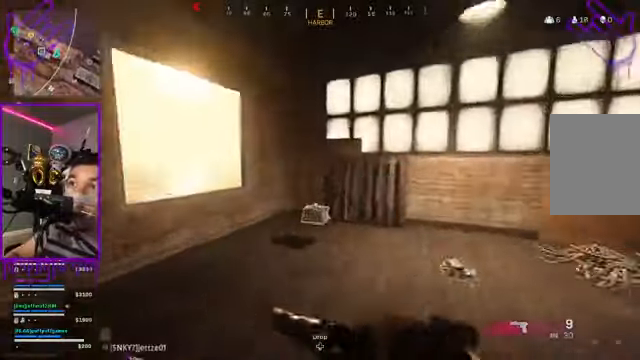
{"buttons": [], "left_stick": "up", "right_stick": "center", "events": []}
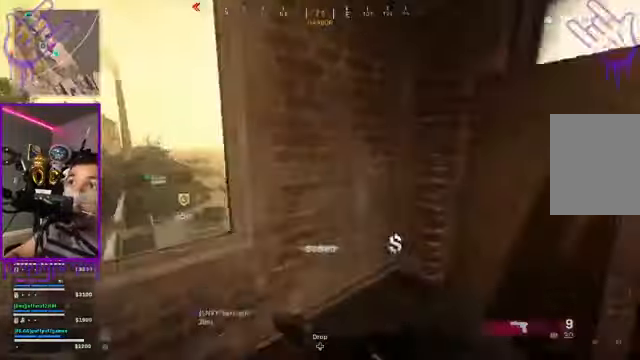
{"buttons": [], "left_stick": "center", "right_stick": "center", "events": [[167, "left_stick", "center"]]}
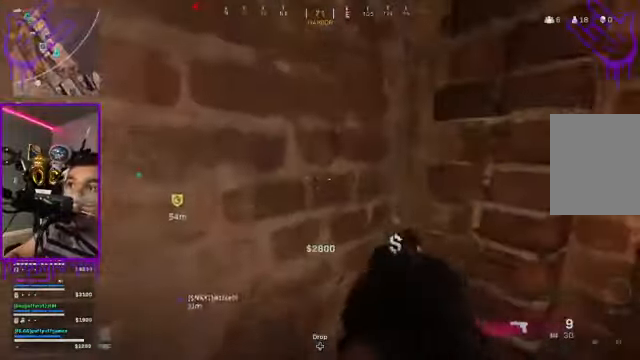
{"buttons": [], "left_stick": "center", "right_stick": "center", "events": [[201, "right_stick", "left"], [267, "right_stick", "center"]]}
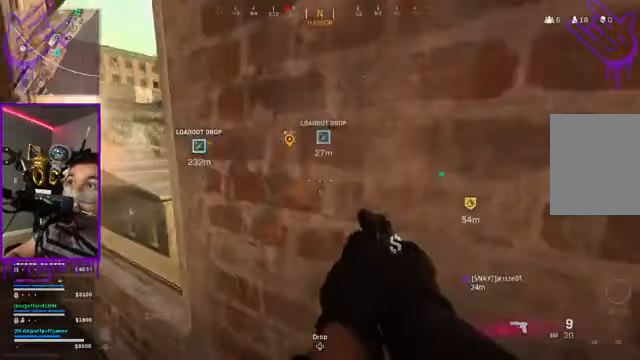
{"buttons": [], "left_stick": "center", "right_stick": "center", "events": [[67, "left_stick", "up"], [400, "left_stick", "center"]]}
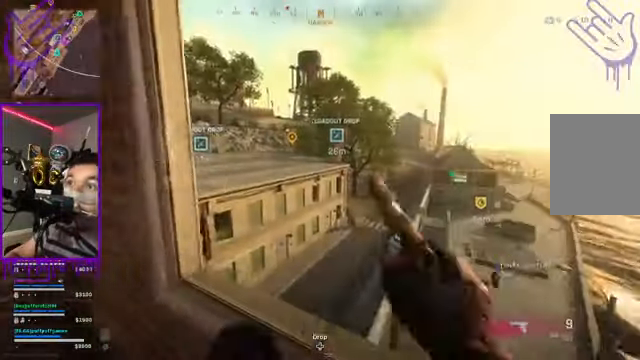
{"buttons": [], "left_stick": "center", "right_stick": "center", "events": []}
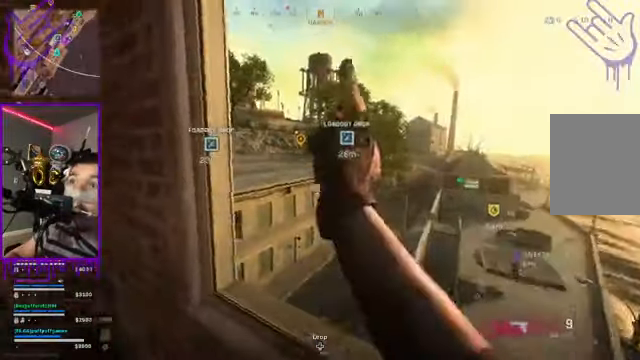
{"buttons": [], "left_stick": "center", "right_stick": "down-right", "events": [[434, "right_stick", "down-right"]]}
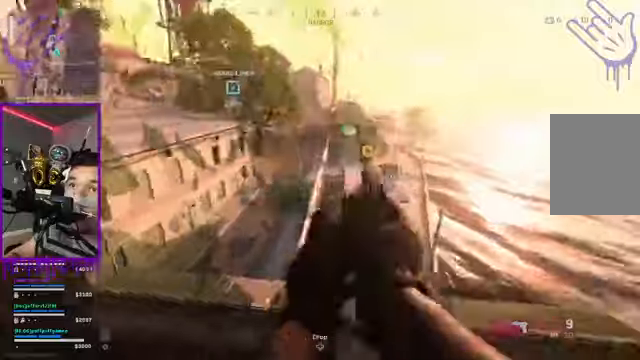
{"buttons": [], "left_stick": "up", "right_stick": "center", "events": [[167, "left_stick", "up"], [200, "right_stick", "center"]]}
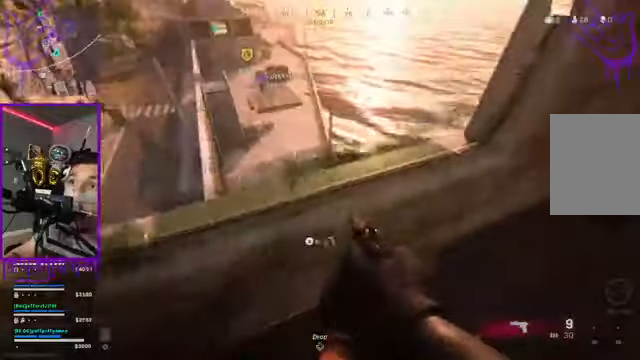
{"buttons": [], "left_stick": "up", "right_stick": "center", "events": []}
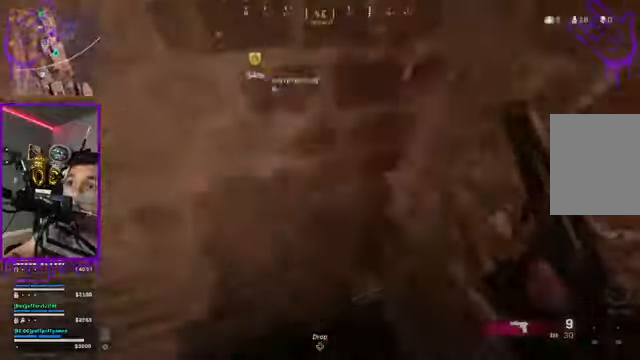
{"buttons": [], "left_stick": "up", "right_stick": "up-left", "events": [[100, "right_stick", "up-left"]]}
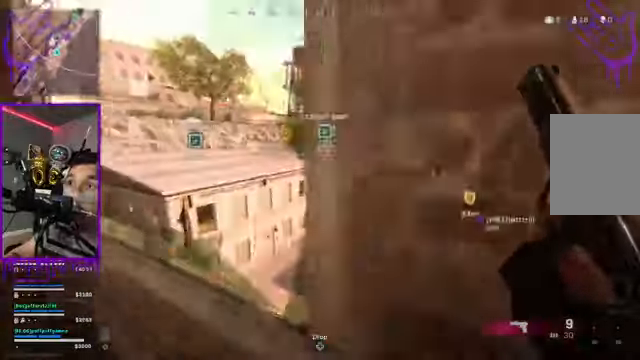
{"buttons": [], "left_stick": "up", "right_stick": "center", "events": [[100, "right_stick", "center"], [234, "A", "down"], [334, "A", "up"]]}
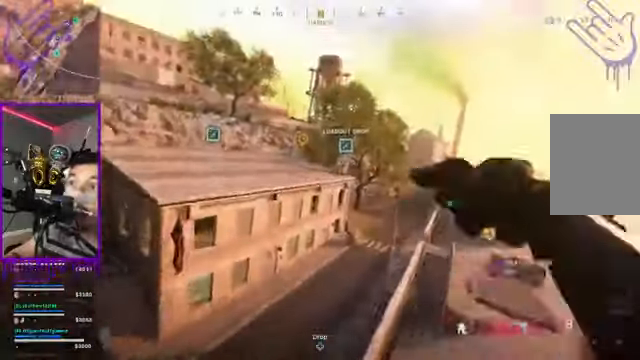
{"buttons": [], "left_stick": "up", "right_stick": "up-left", "events": [[333, "right_stick", "up-left"]]}
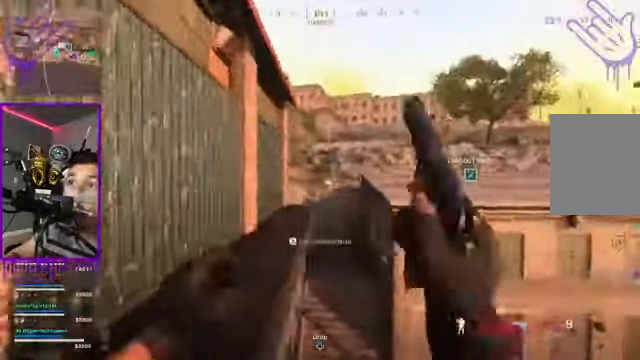
{"buttons": [], "left_stick": "up", "right_stick": "center"}
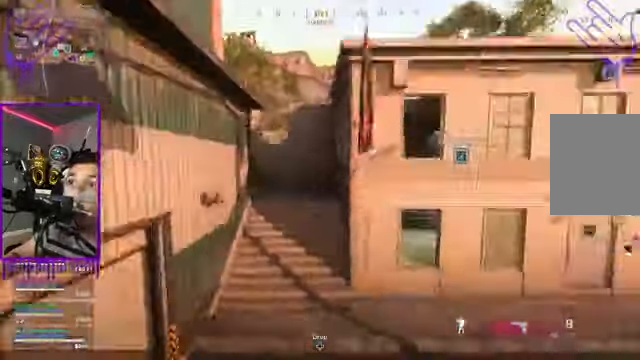
{"buttons": [], "left_stick": "up", "right_stick": "center", "events": []}
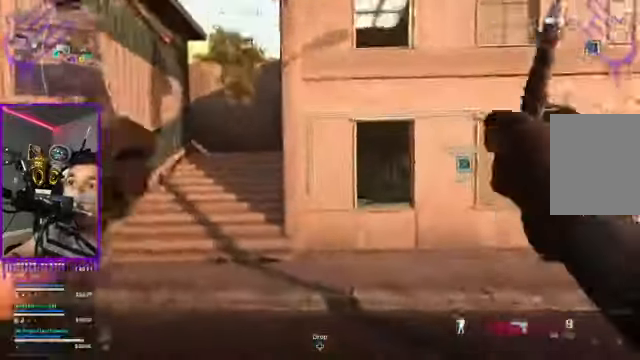
{"buttons": [], "left_stick": "up", "right_stick": "center", "events": []}
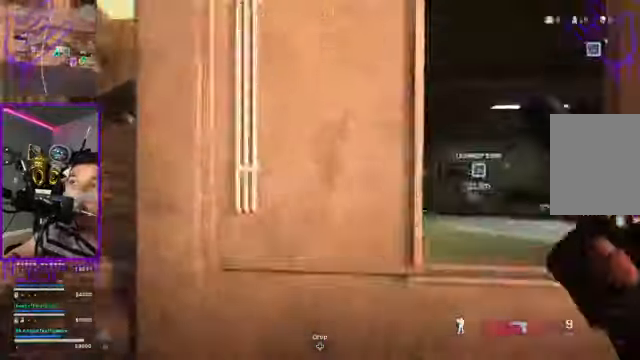
{"buttons": [], "left_stick": "up", "right_stick": "up-left", "events": [[133, "right_stick", "up-left"]]}
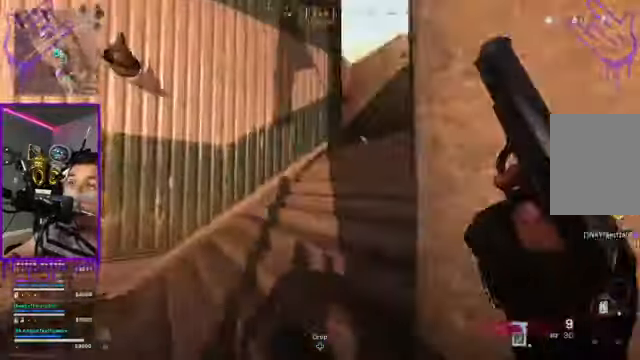
{"buttons": [], "left_stick": "up", "right_stick": "right", "events": [[234, "right_stick", "center"], [467, "right_stick", "right"]]}
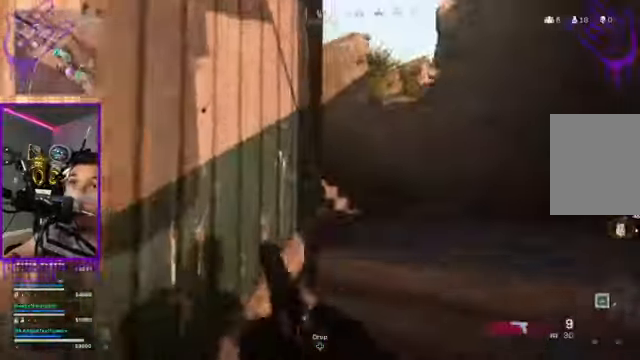
{"buttons": [], "left_stick": "up", "right_stick": "right", "events": [[200, "right_stick", "center"], [266, "right_stick", "right"]]}
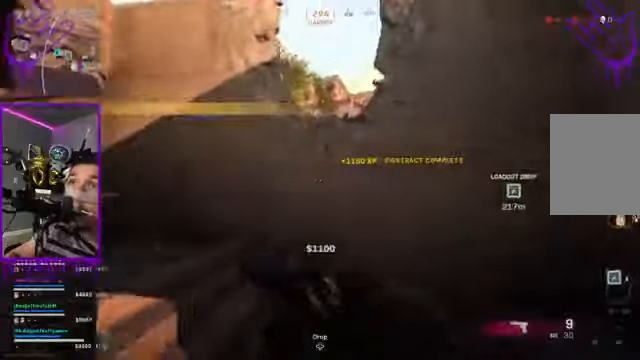
{"buttons": ["A"], "left_stick": "up", "right_stick": "center", "events": [[33, "right_stick", "center"], [233, "A", "down"], [333, "A", "up"], [467, "A", "down"]]}
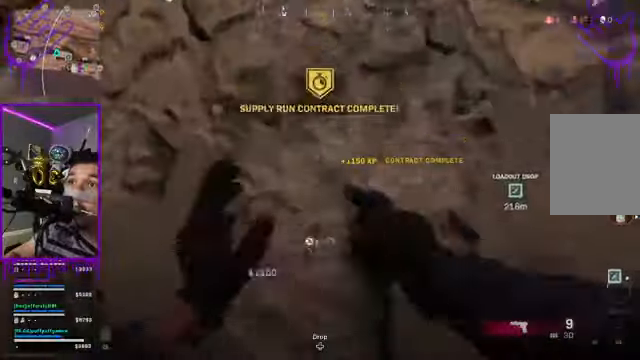
{"buttons": [], "left_stick": "up", "right_stick": "center", "events": [[67, "A", "up"], [200, "A", "down"], [300, "A", "up"]]}
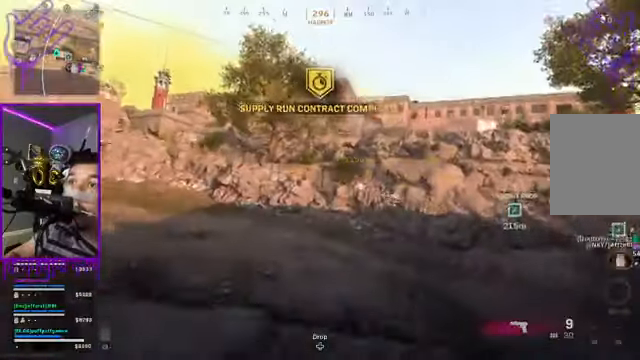
{"buttons": [], "left_stick": "up", "right_stick": "center", "events": []}